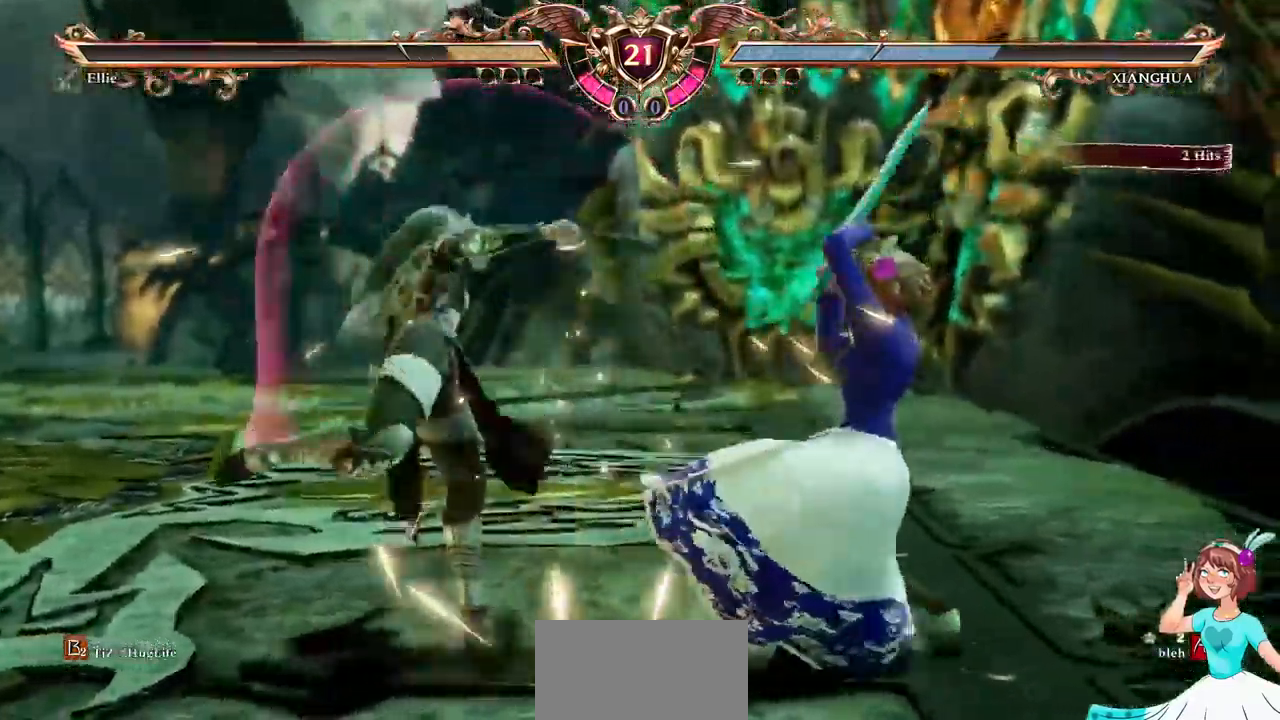
Gameplay with a controller (Xbox layout); each line is a JSON object with the inputs held at the frame after it (dt_ms = milliseconds from this image to that frame). "events" lists button and stick changes between this image and that frame as [ms after this image, input, new state], when the widget could be followed in between. Not read: L3 R3 SELECT START.
{"dt_ms": 500, "buttons": ["X"]}
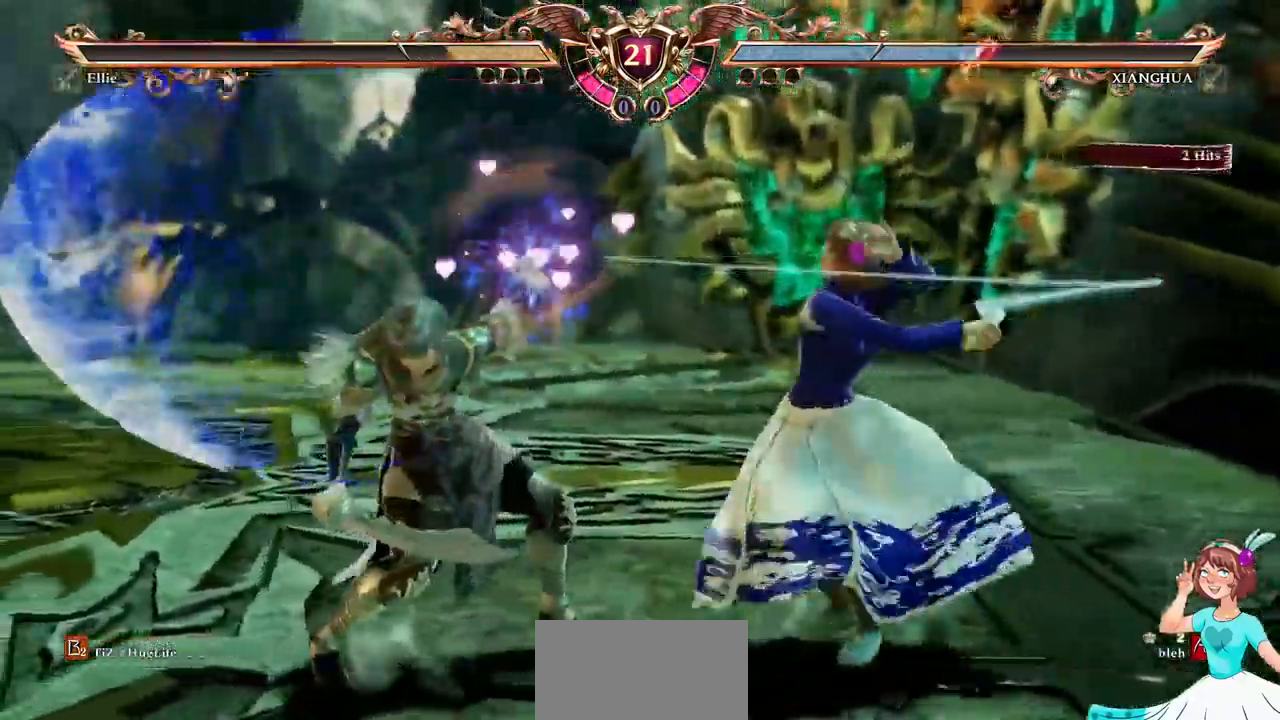
{"dt_ms": 484, "buttons": ["Y"], "events": [[334, "X", "up"], [401, "Y", "down"]]}
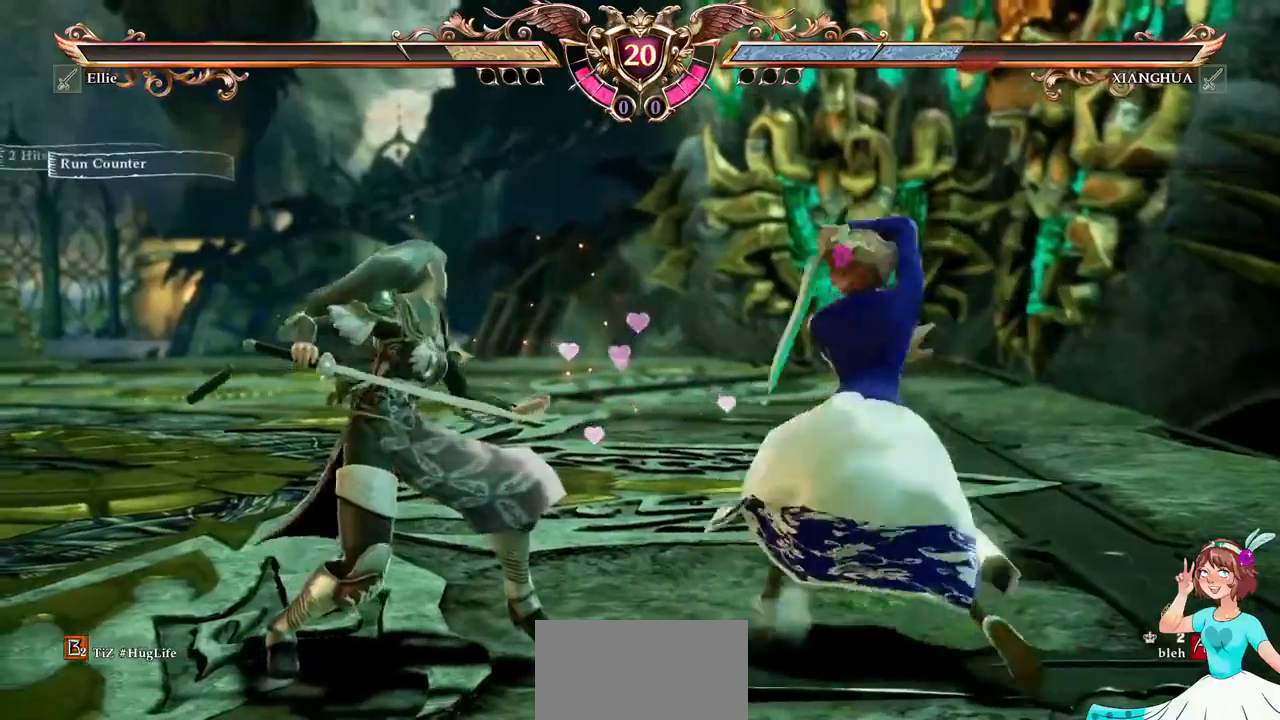
{"dt_ms": 500, "buttons": [], "events": [[50, "Y", "up"]]}
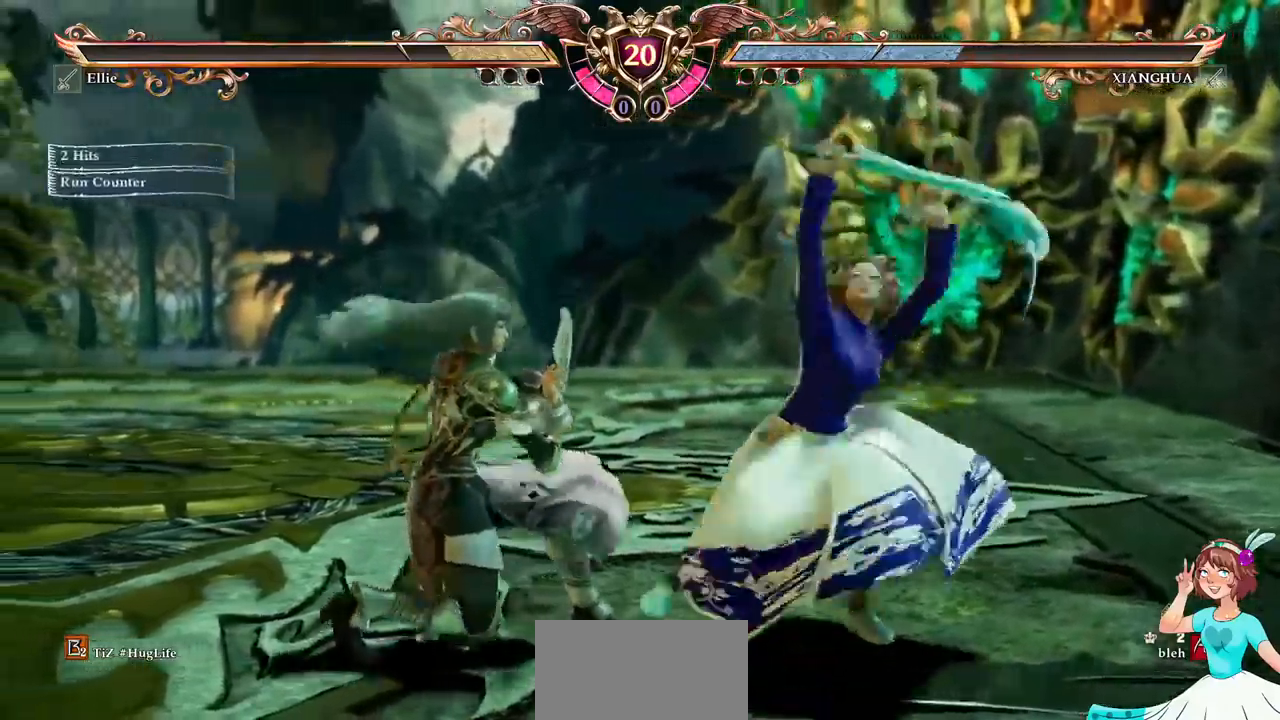
{"dt_ms": 1000, "buttons": ["B", "DPAD_DOWN", "DPAD_RIGHT"]}